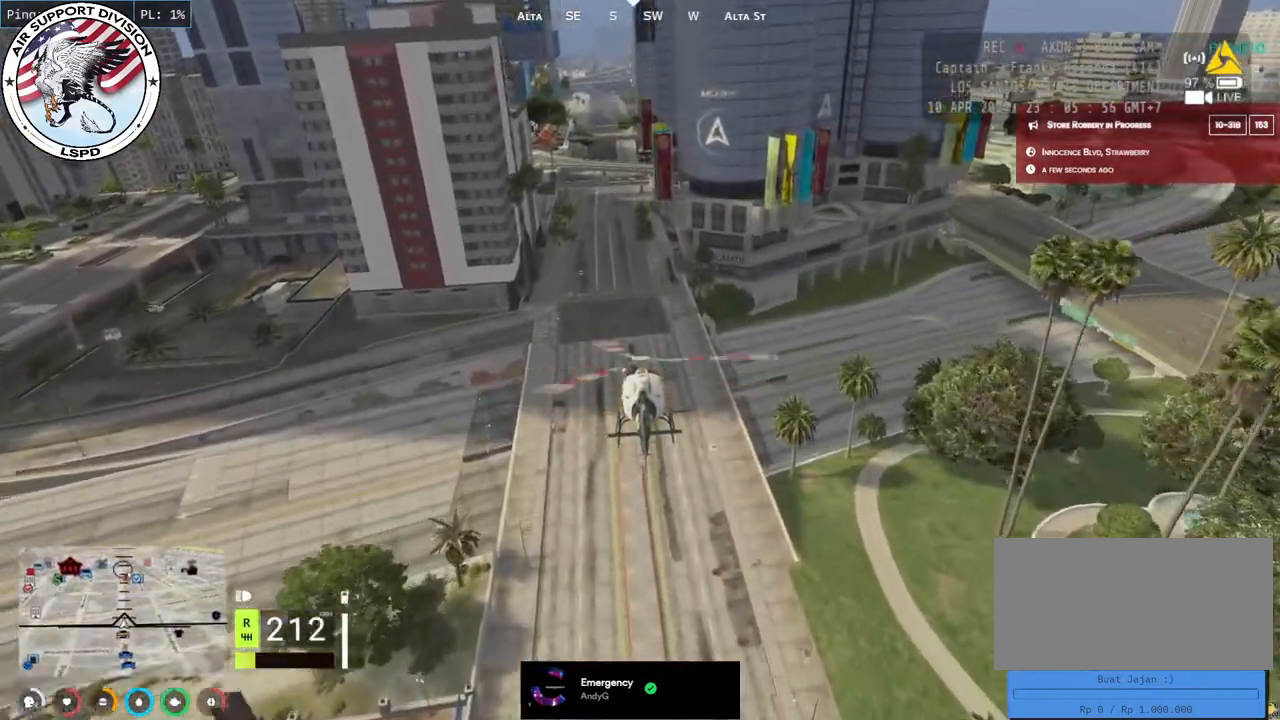
Gameplay with keyboard and mouse; each line is a JSON object with the keys and mouse buttons held at the frame after it. "events" lists presses ("down") and releases ("up") of "a", "ctrl", "d", "e", "q", "s", "shift", "space", "w", "mouse_left", "mouse_wheel", "mouse_right", "mouse_mb4" and "mouse_mb5" between this image and that frame as [ms after this image, input, new state], when the widget could be followed in between. "mouse_left", "mouse_wheel", "mouse_right", "mouse_mb4", "mouse_mb5" = the "left", "wheel", "right", "mb4", "mb5" buttons of the "mouse" list. No other keys are recorded. "wheel" means that the mouse wheel is clicked or scrolled. Mouse movement is not recorded.
{"keys": ["w"], "mouse": ["left"], "events": []}
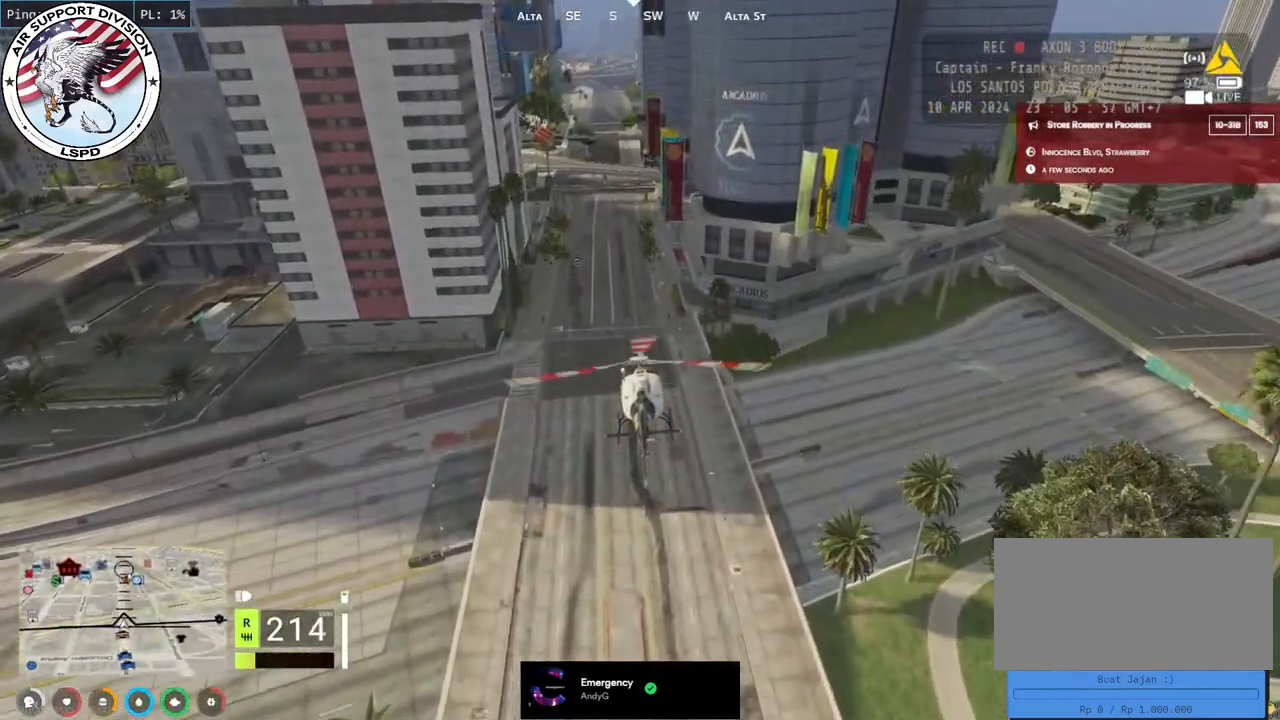
{"keys": ["w"], "mouse": ["left"], "events": []}
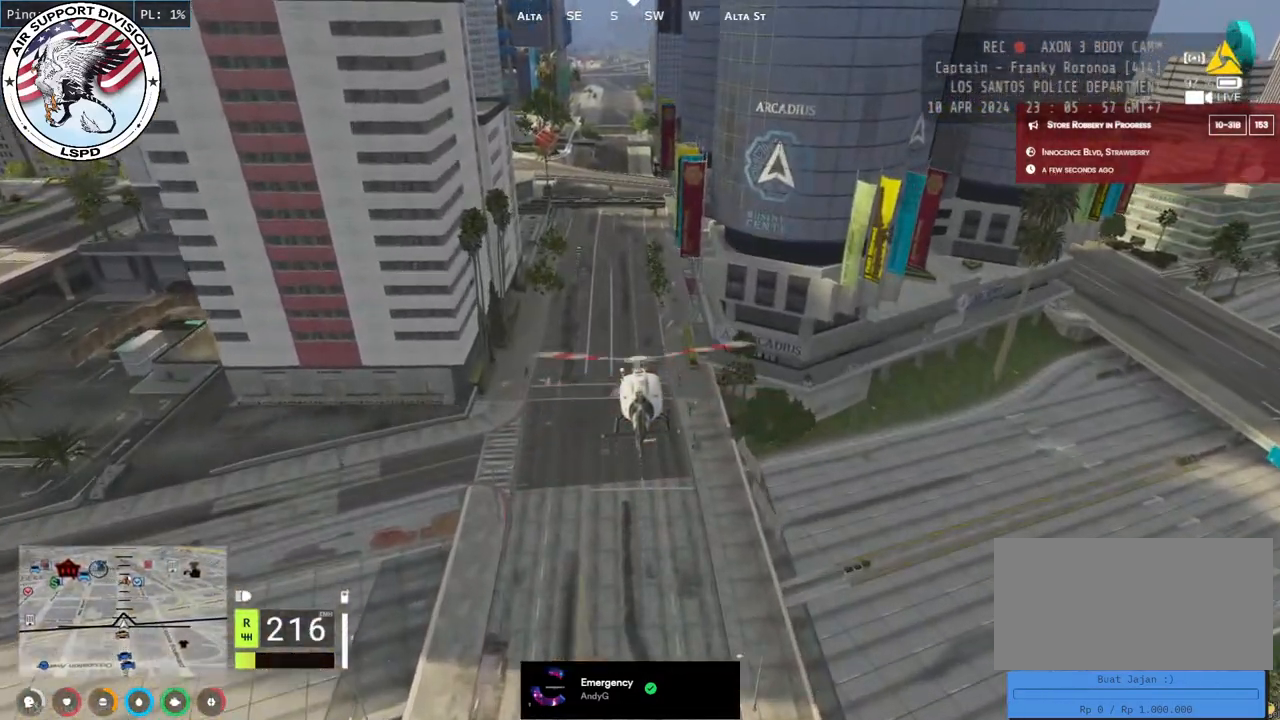
{"keys": ["w"], "mouse": ["left"], "events": []}
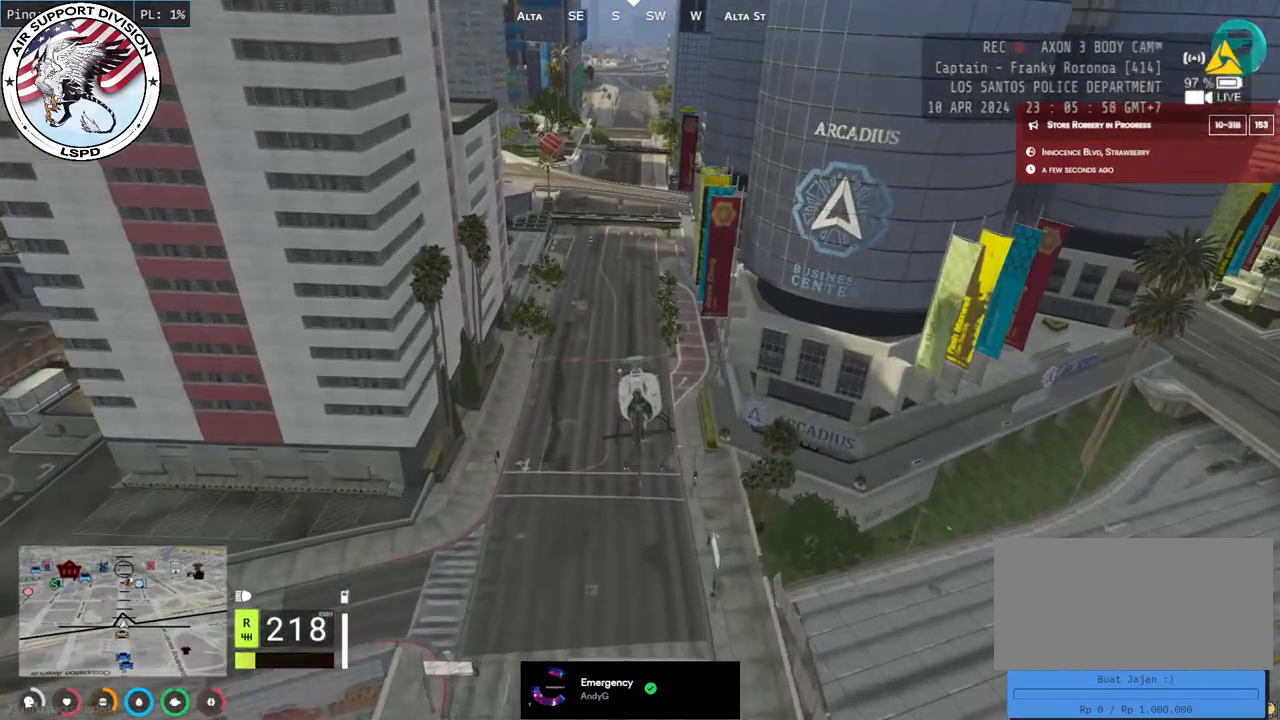
{"keys": ["w"], "mouse": ["left"], "events": []}
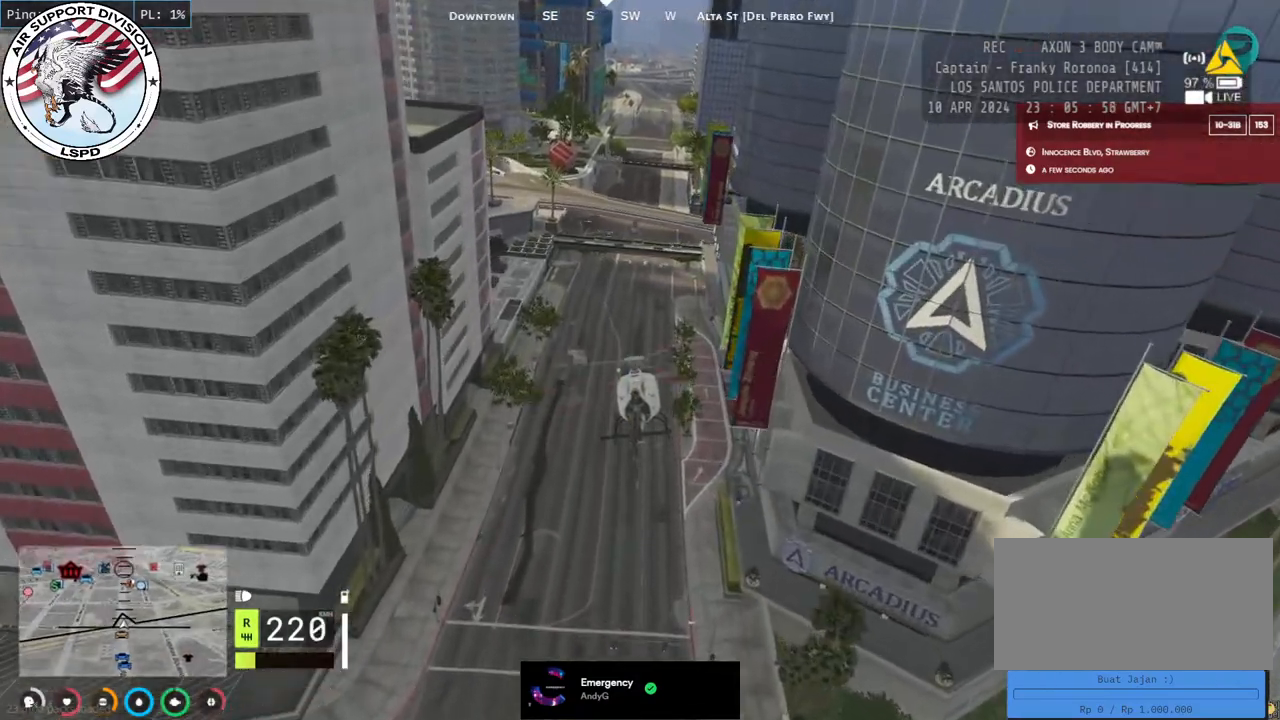
{"keys": ["w"], "mouse": ["left"], "events": []}
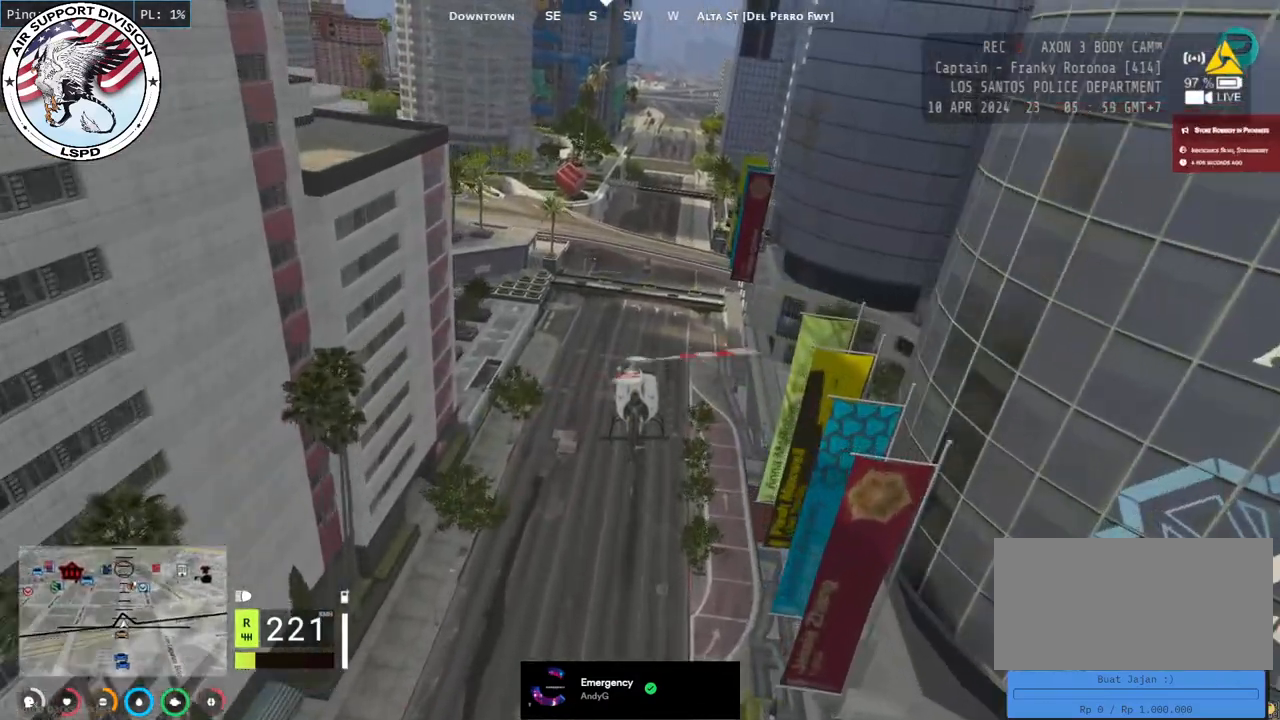
{"keys": ["w"], "mouse": ["left"], "events": []}
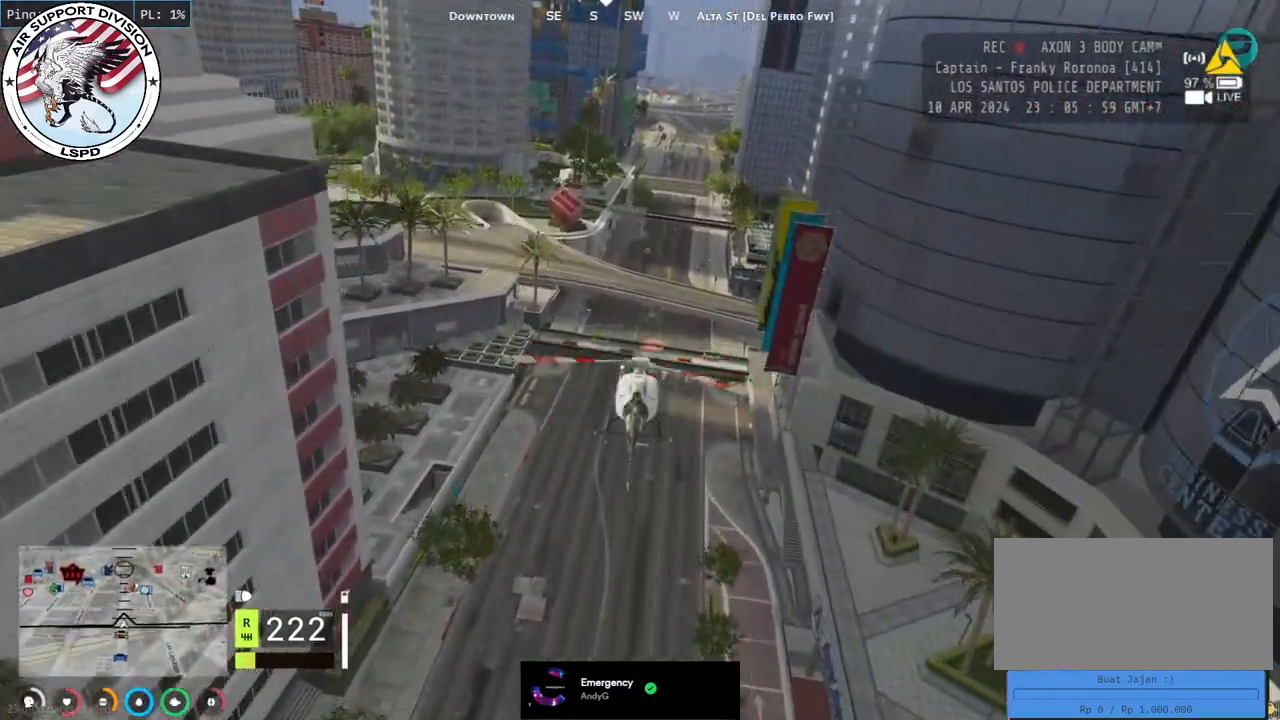
{"keys": ["w"], "mouse": ["left"], "events": []}
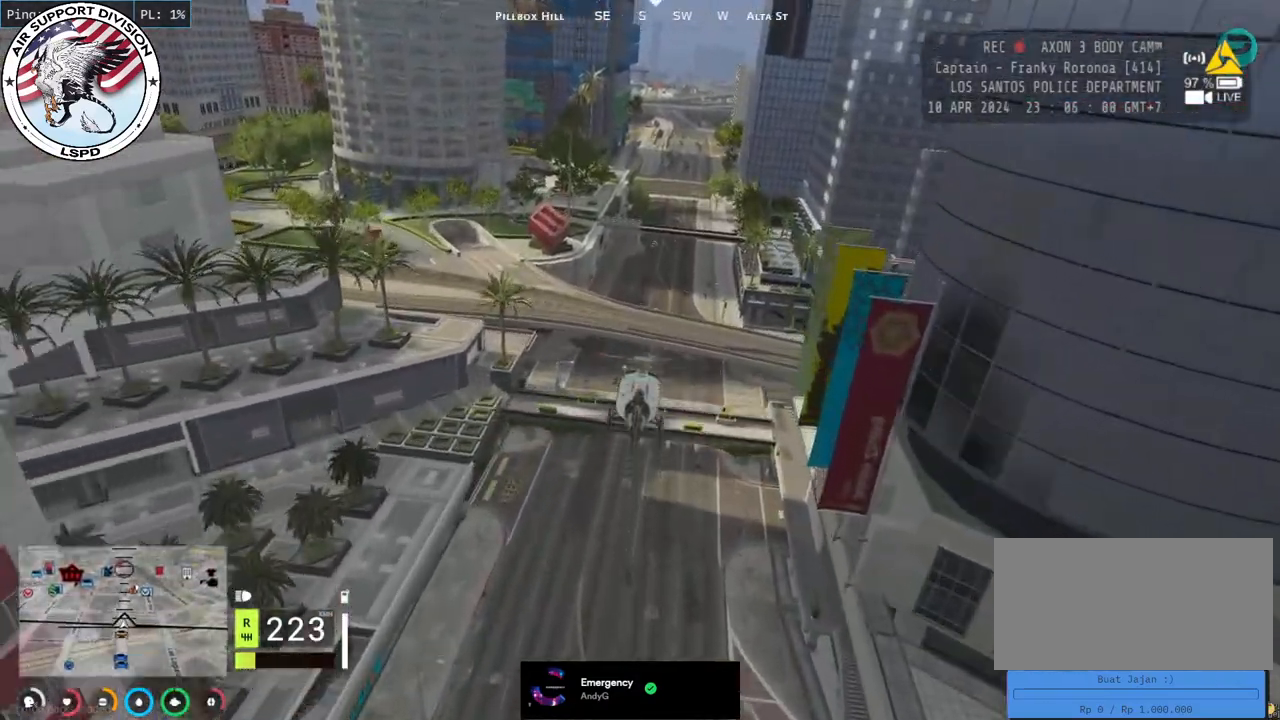
{"keys": ["w"], "mouse": ["left"], "events": []}
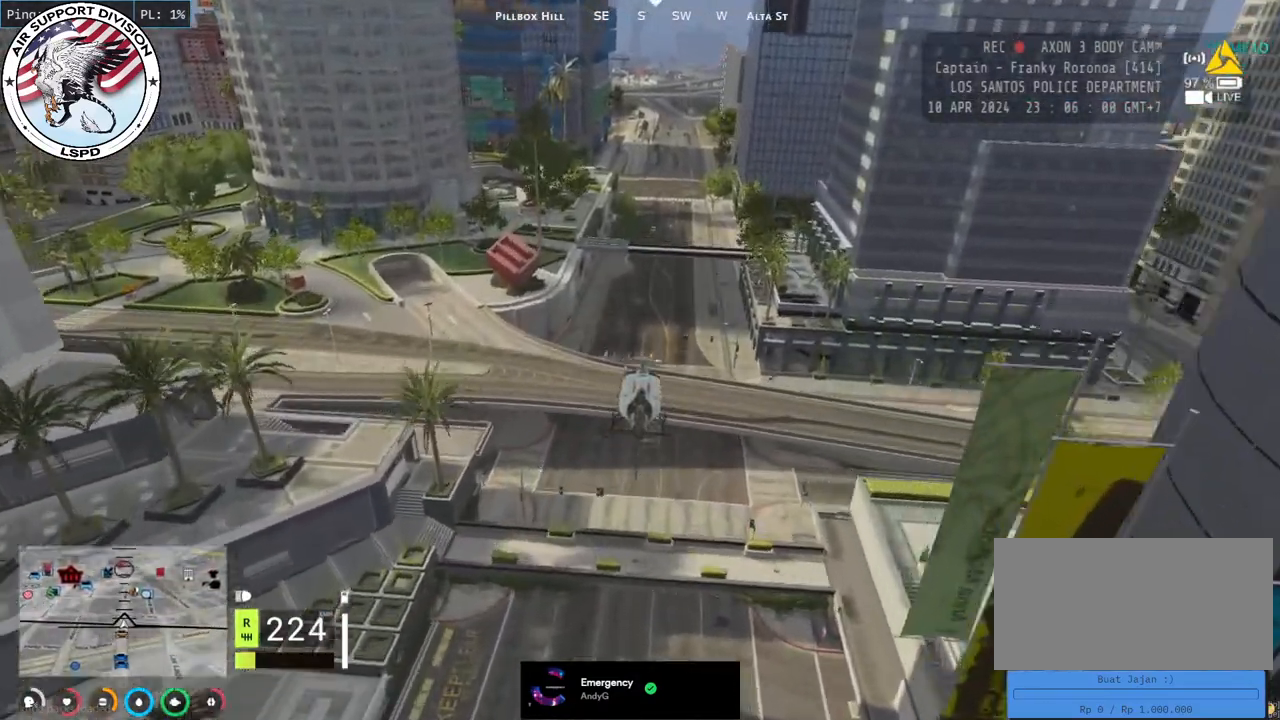
{"keys": ["w"], "mouse": ["left", "mb5"], "events": [[500, "mouse_mb5", "down"]]}
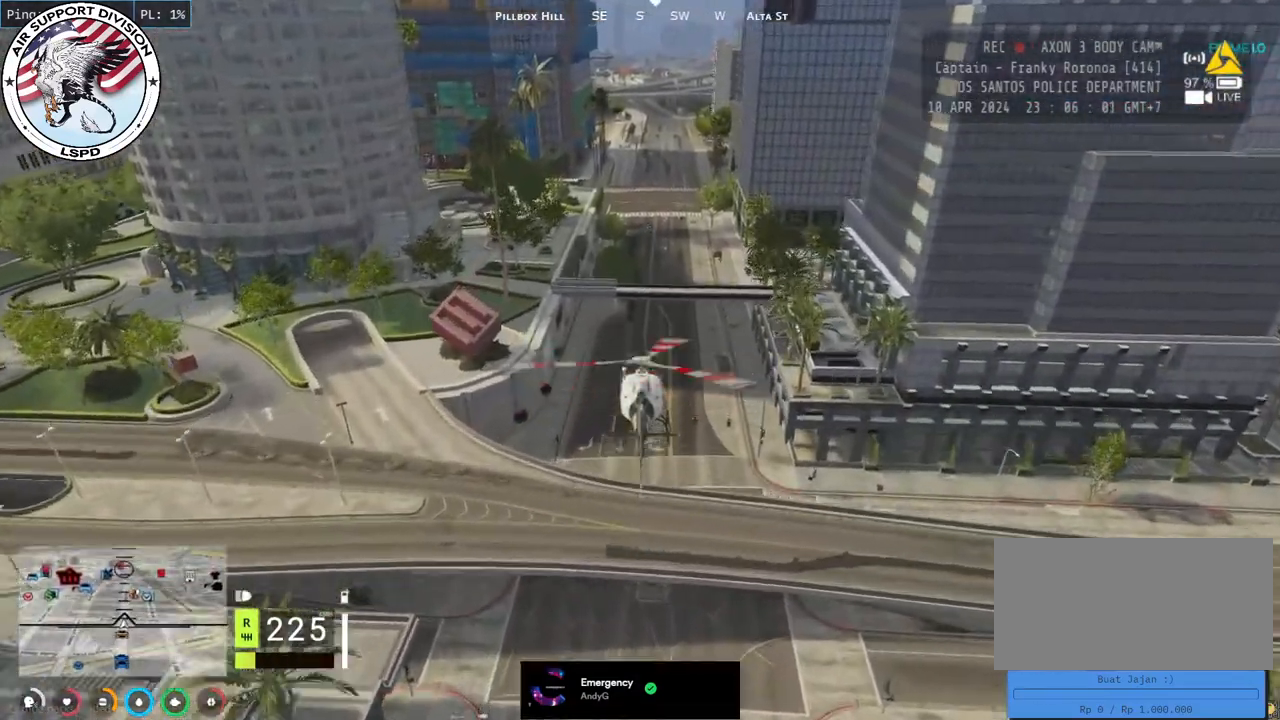
{"keys": ["w"], "mouse": ["left", "mb5"], "events": []}
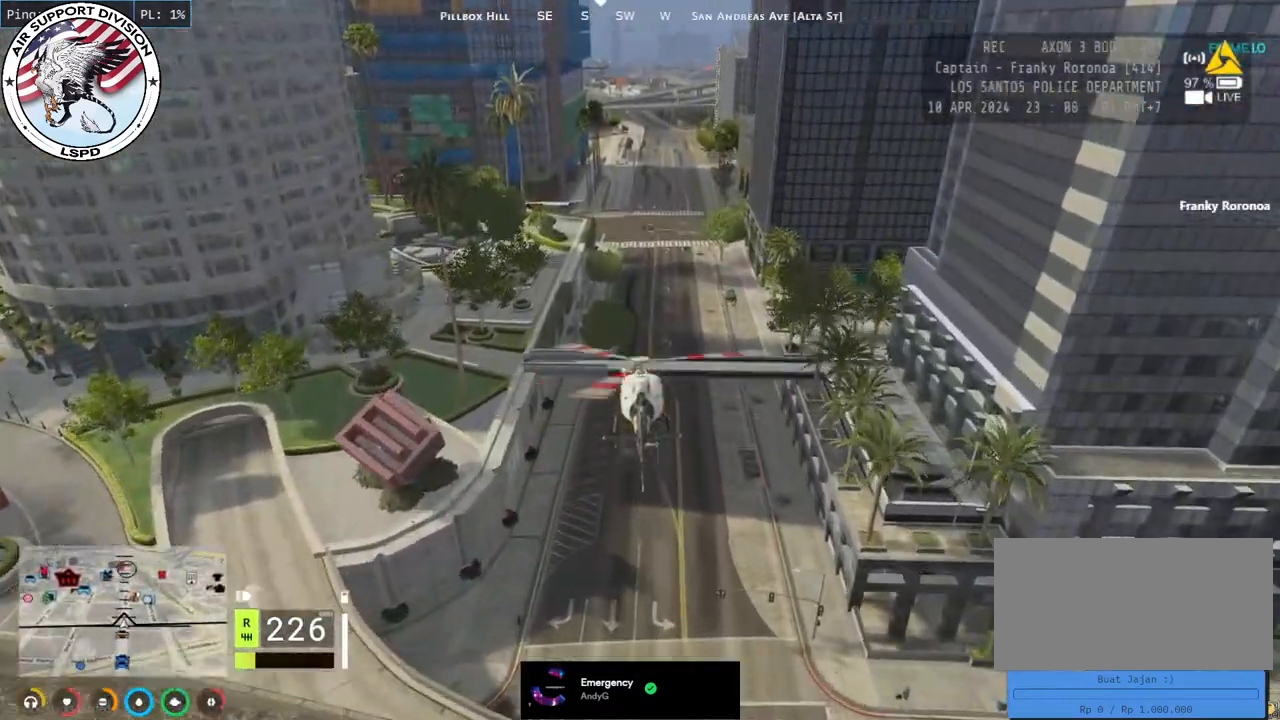
{"keys": ["w"], "mouse": ["left", "mb5"], "events": [[250, "d", "down"], [367, "d", "up"]]}
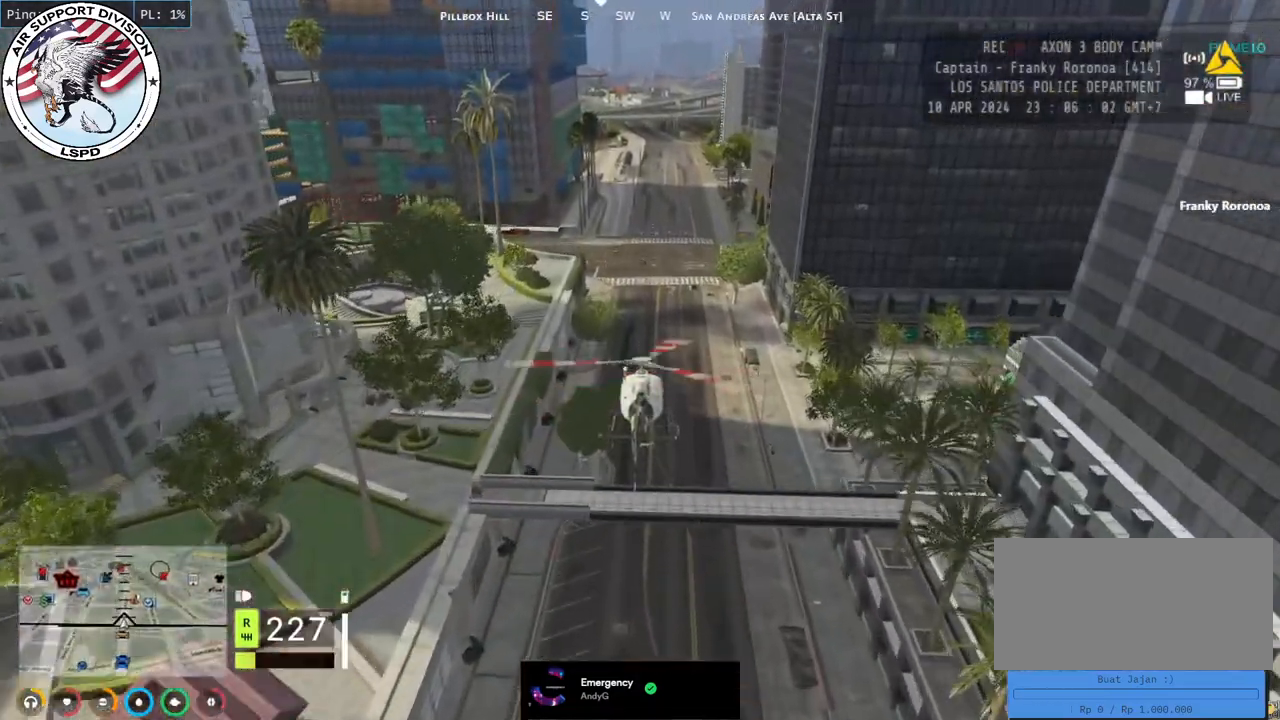
{"keys": ["w"], "mouse": ["left", "mb5"], "events": []}
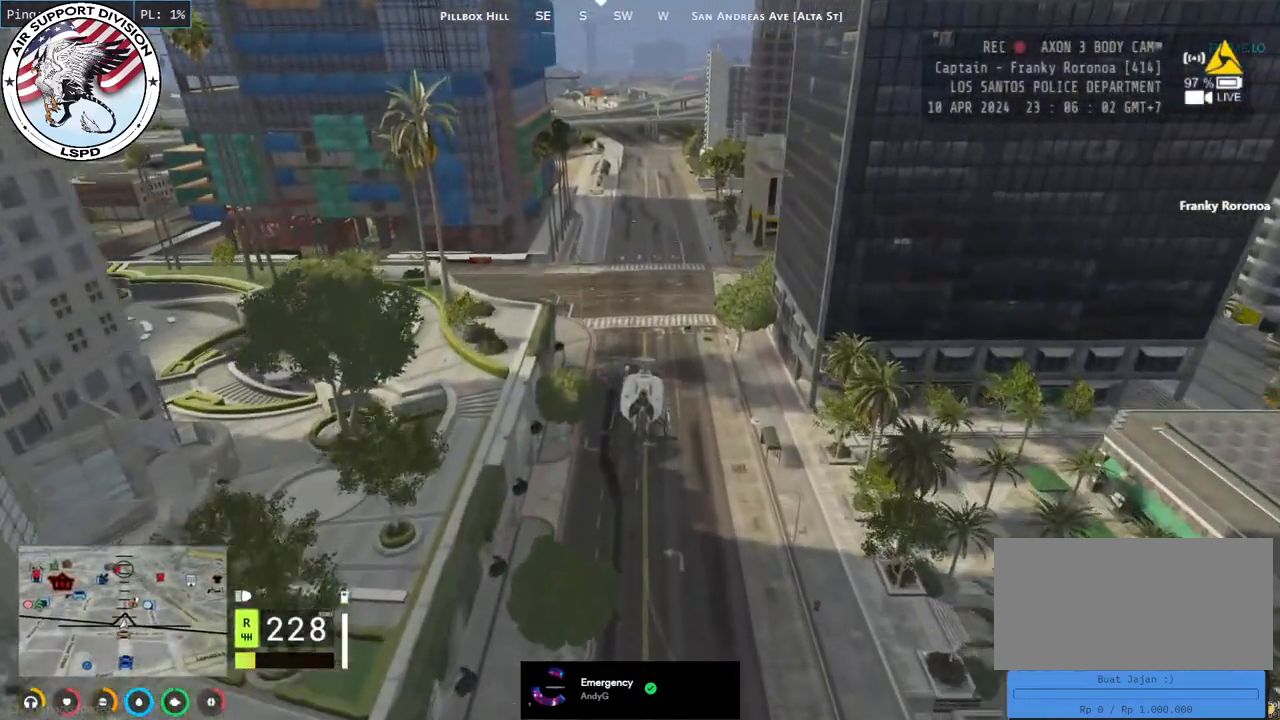
{"keys": ["w"], "mouse": ["left"], "events": [[100, "mouse_mb5", "up"]]}
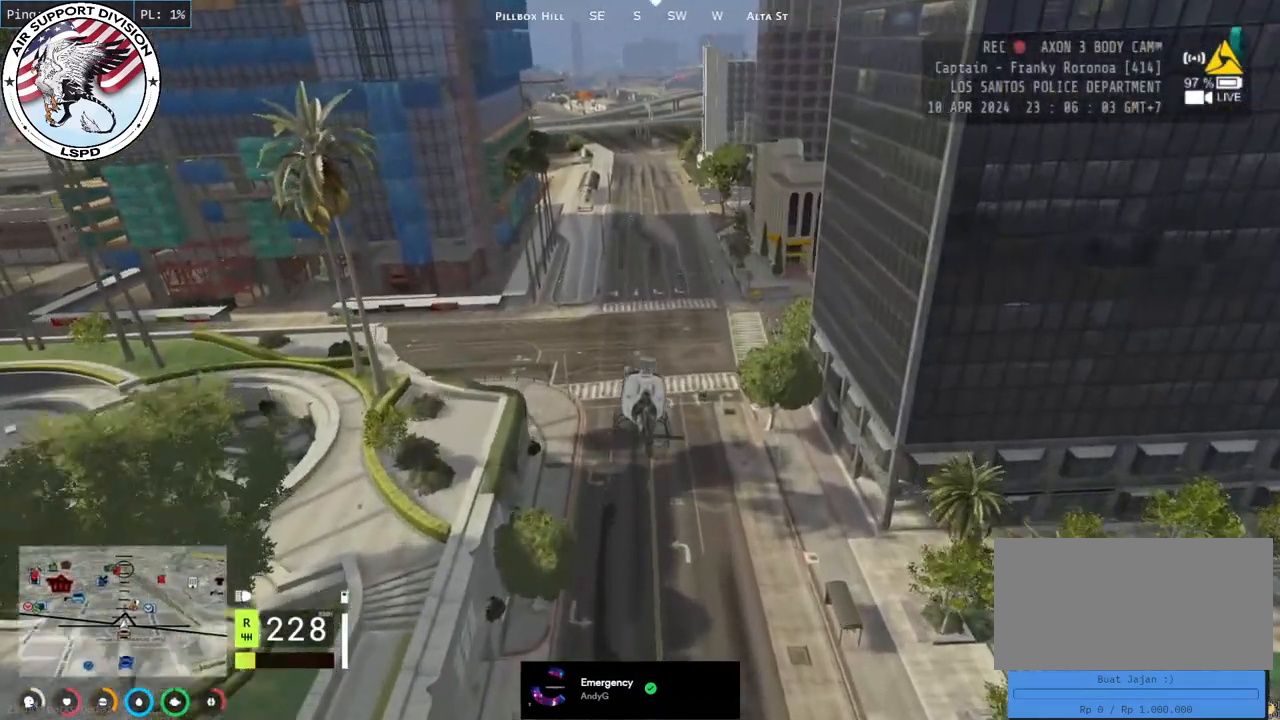
{"keys": ["w"], "mouse": ["left"], "events": []}
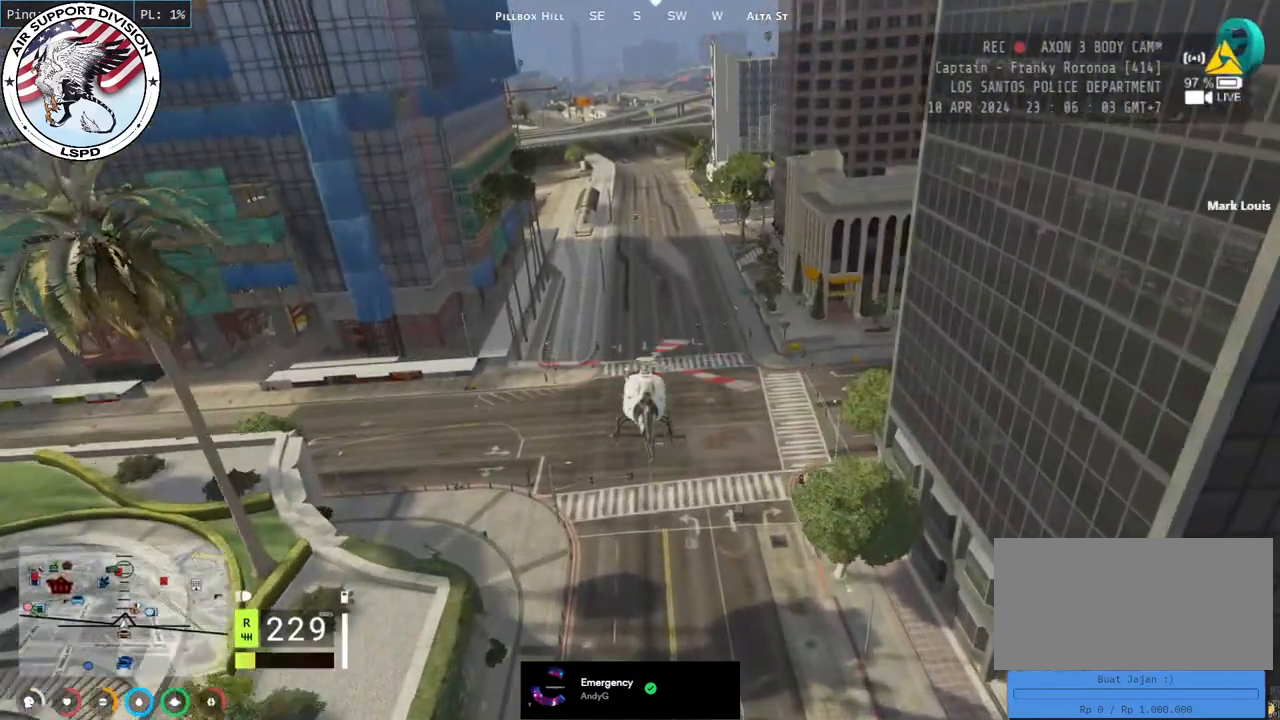
{"keys": ["w"], "mouse": ["left"], "events": []}
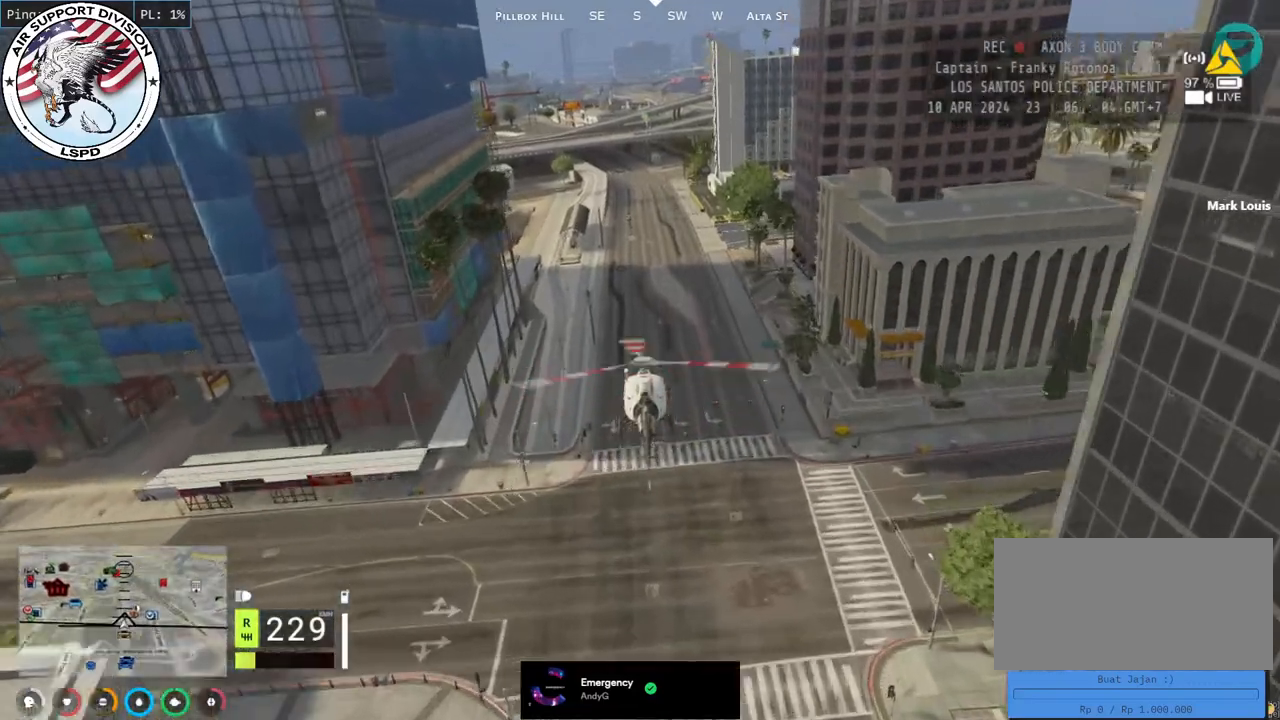
{"keys": ["w"], "mouse": ["left"], "events": []}
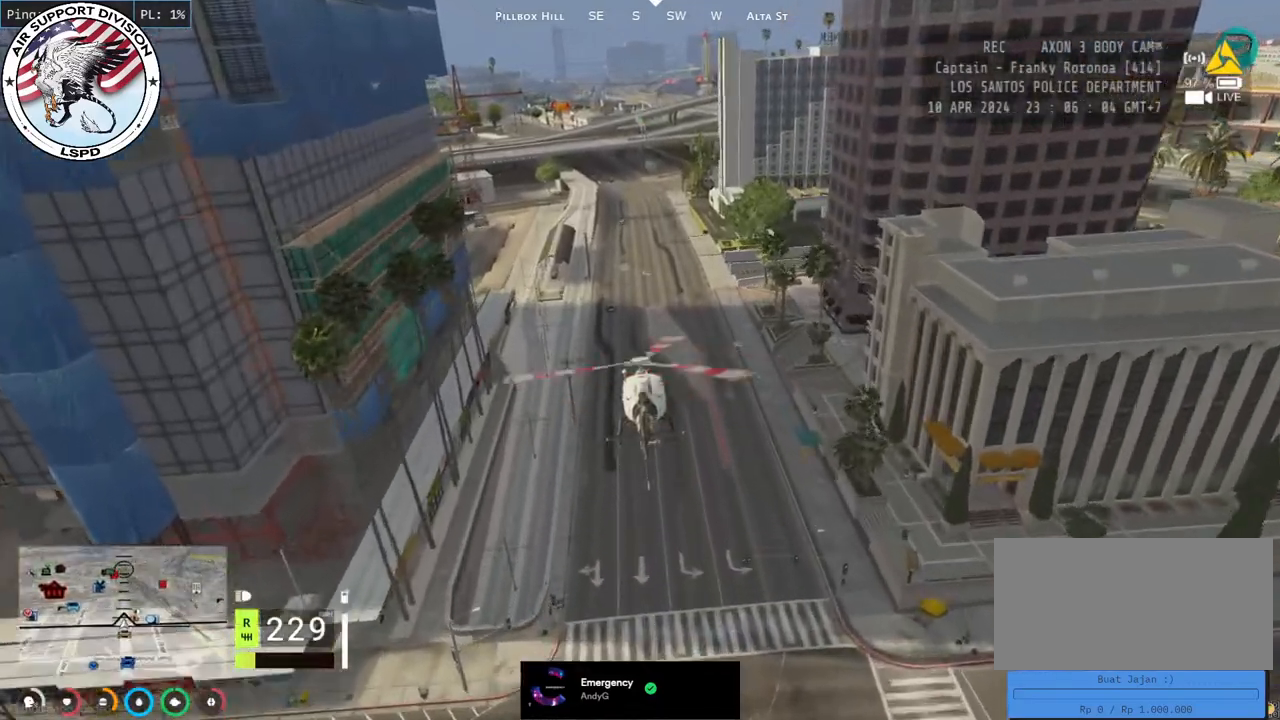
{"keys": ["w"], "mouse": ["left", "mb5"], "events": [[500, "mouse_mb5", "down"]]}
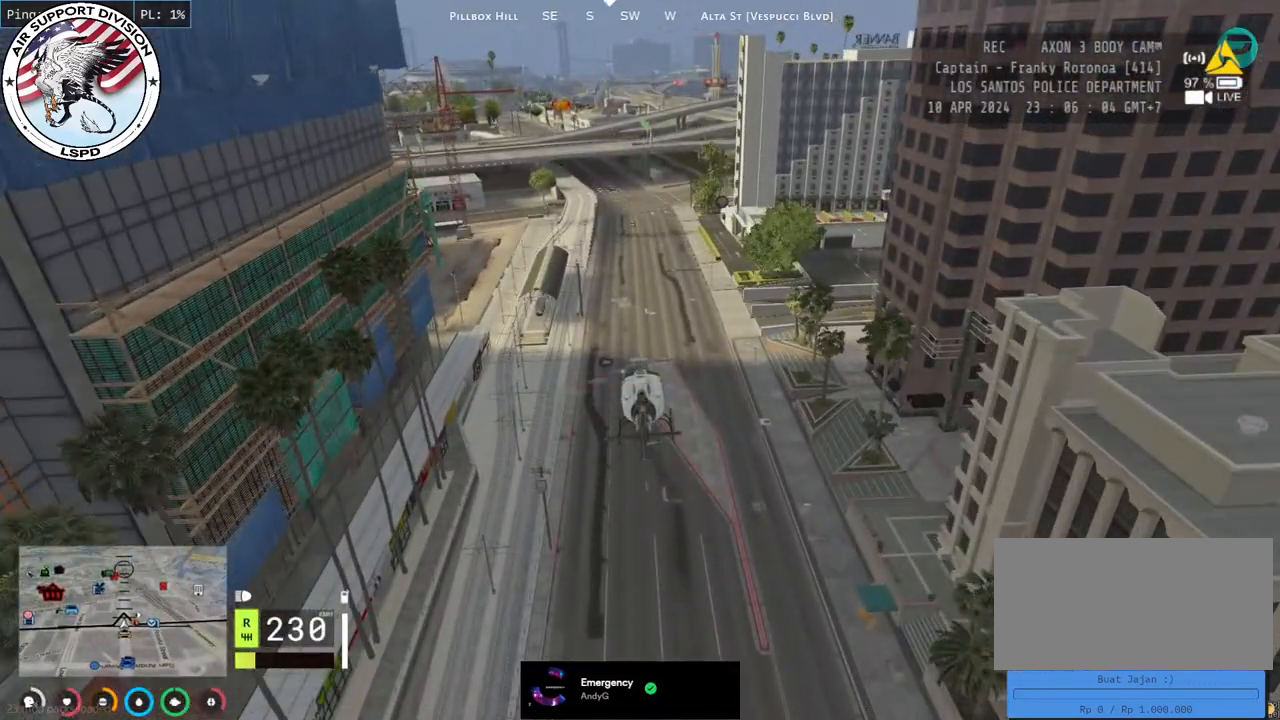
{"keys": ["w"], "mouse": ["left", "mb5"], "events": []}
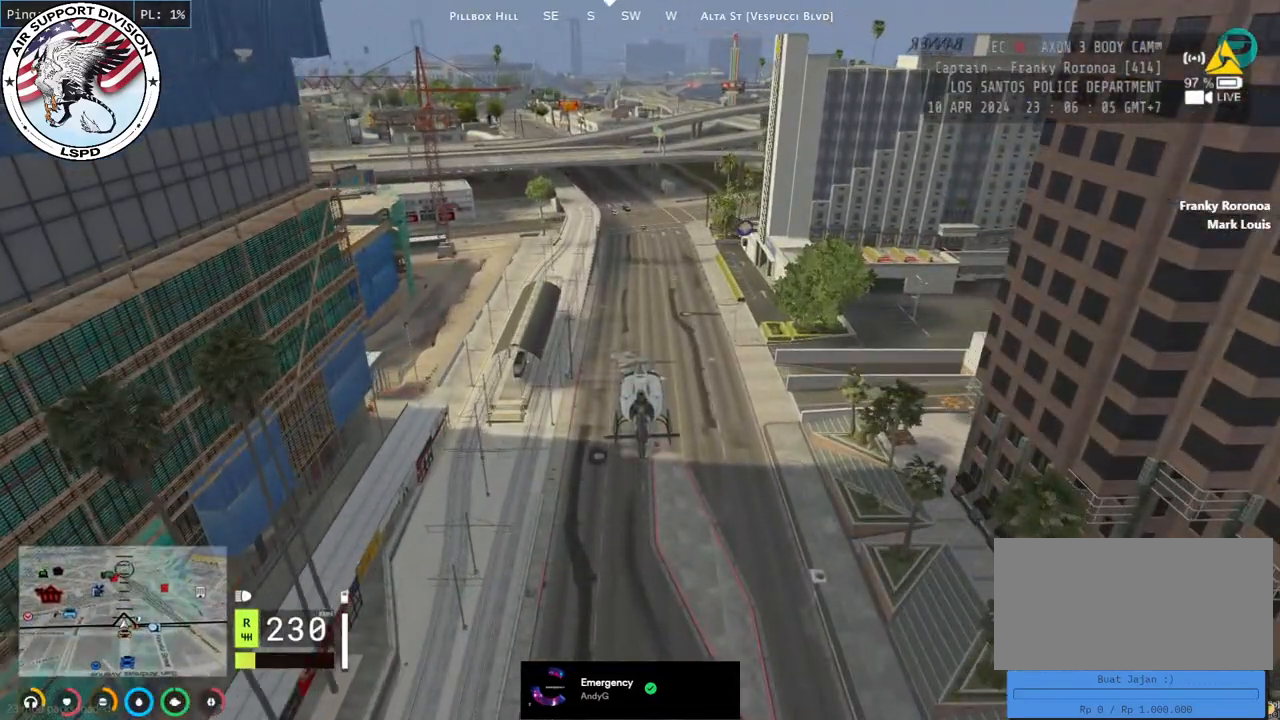
{"keys": ["w"], "mouse": ["left", "mb5"], "events": []}
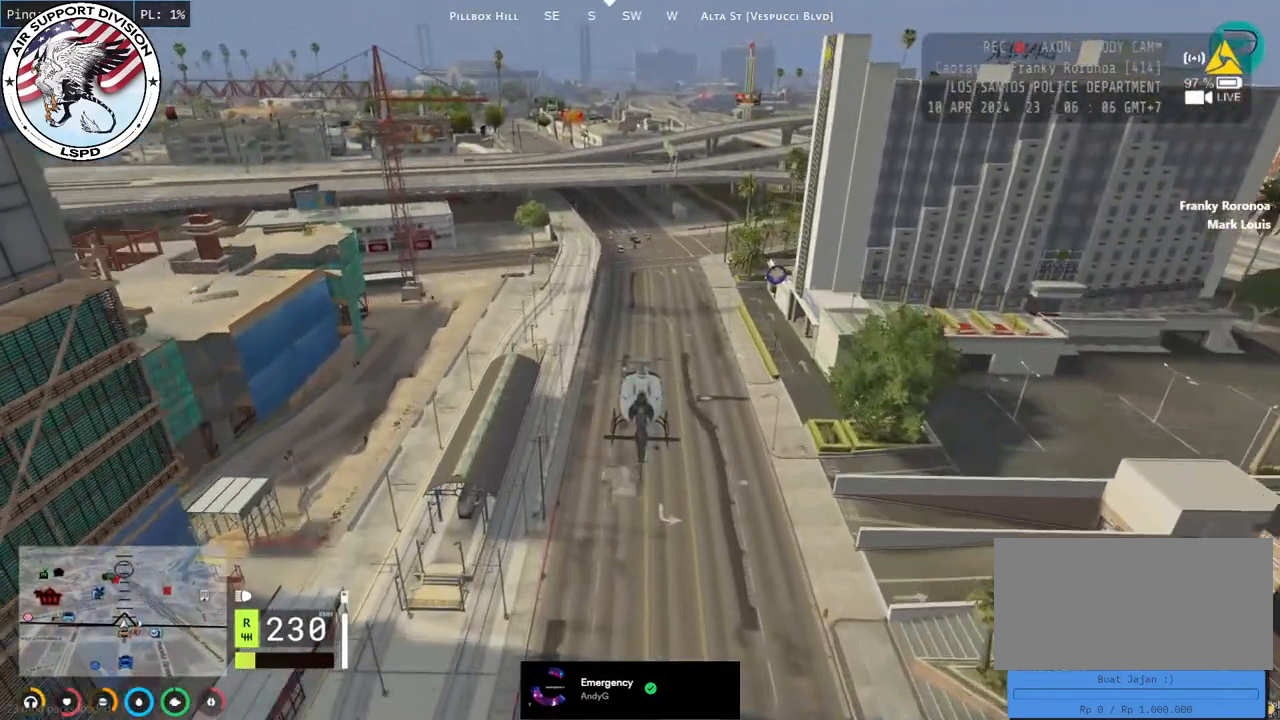
{"keys": ["w"], "mouse": ["left", "mb5"], "events": []}
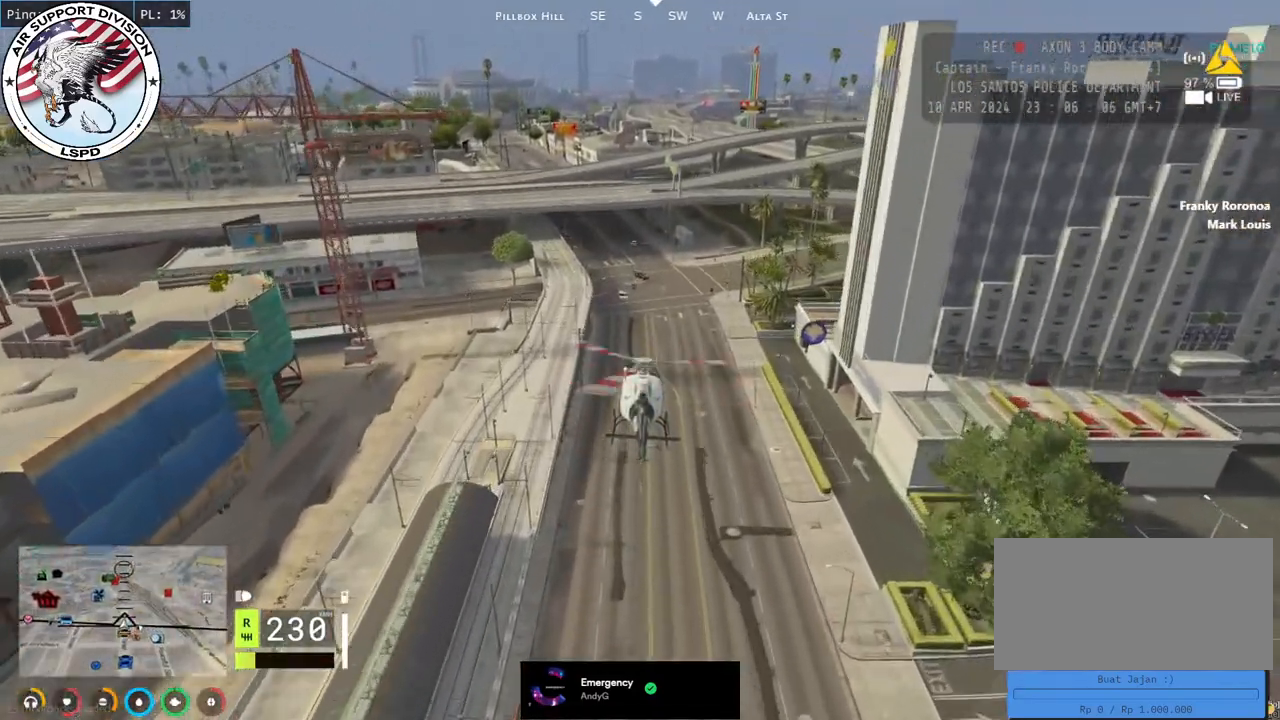
{"keys": ["a", "w"], "mouse": ["left", "mb5"], "events": [[500, "a", "down"]]}